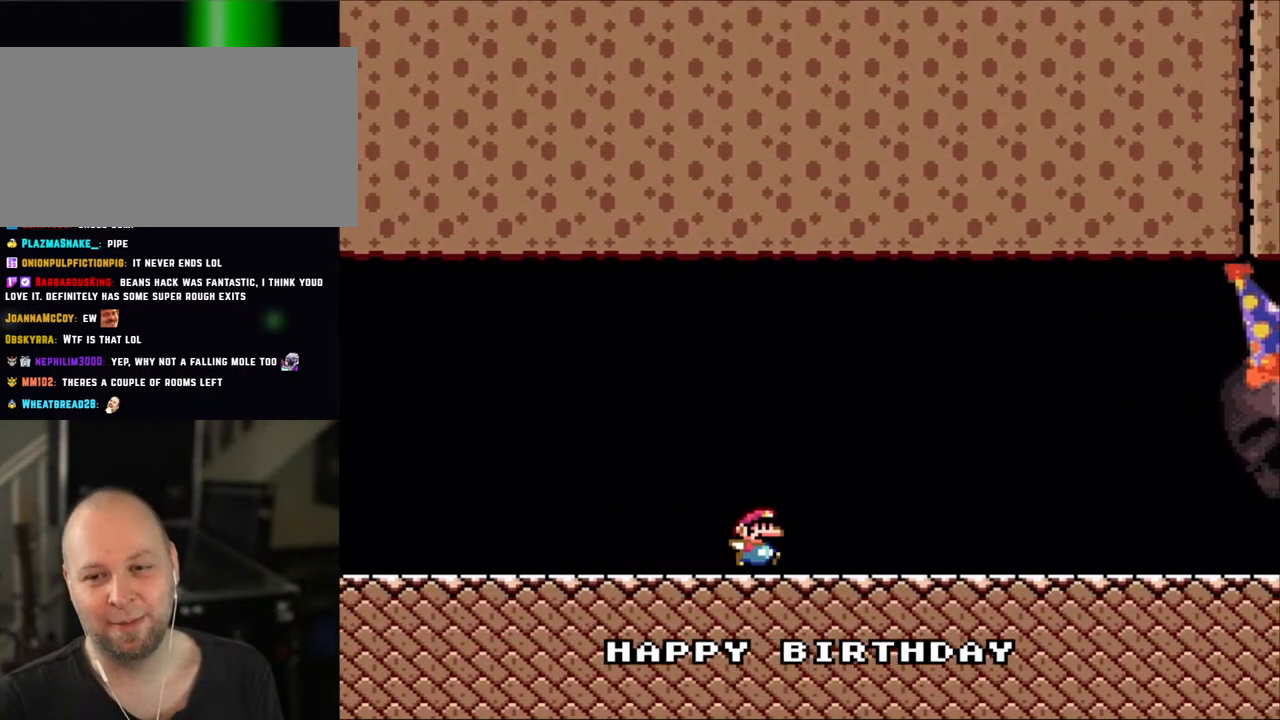
Gameplay with a controller (Nintendo layout); each line is a JSON object with the inputs held at the frame after it. "events" lists button and stick changes between this image and that frame as [ms after this image, input, new state], when the widget could be followed in between. Not read: L3 R3.
{"buttons": ["Y", "DPAD_RIGHT"], "events": []}
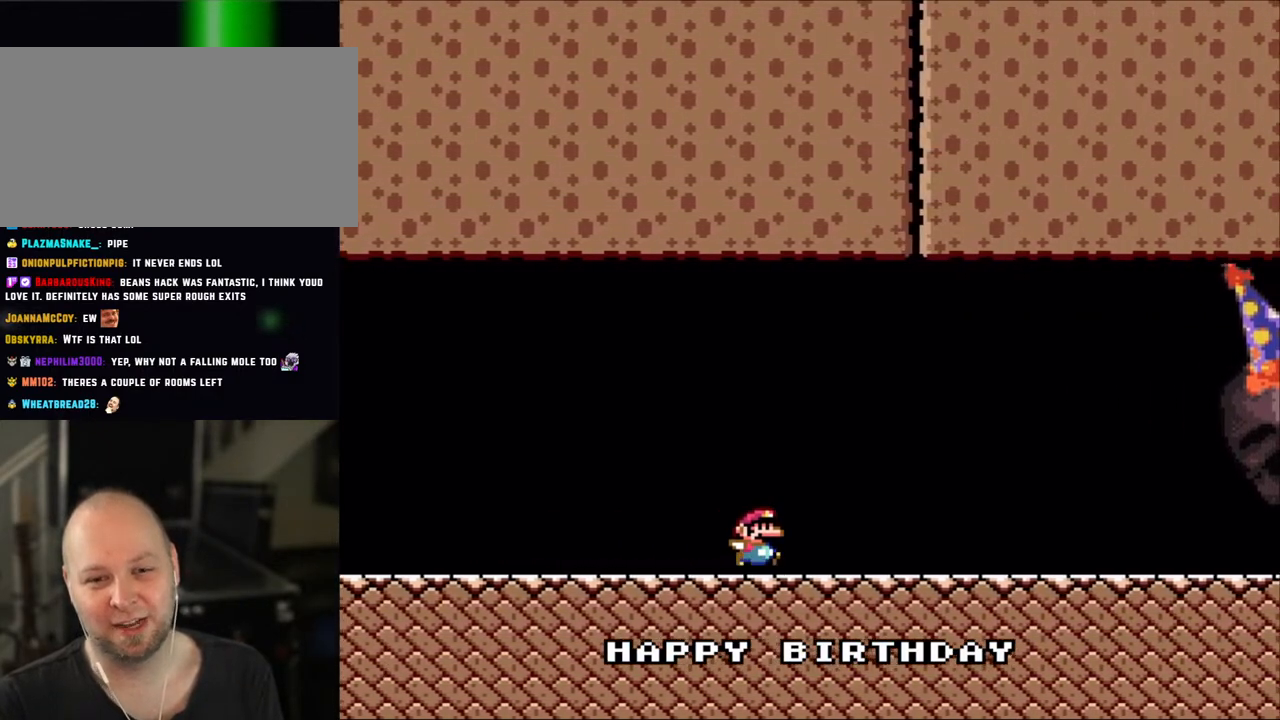
{"buttons": ["Y", "DPAD_RIGHT"], "events": []}
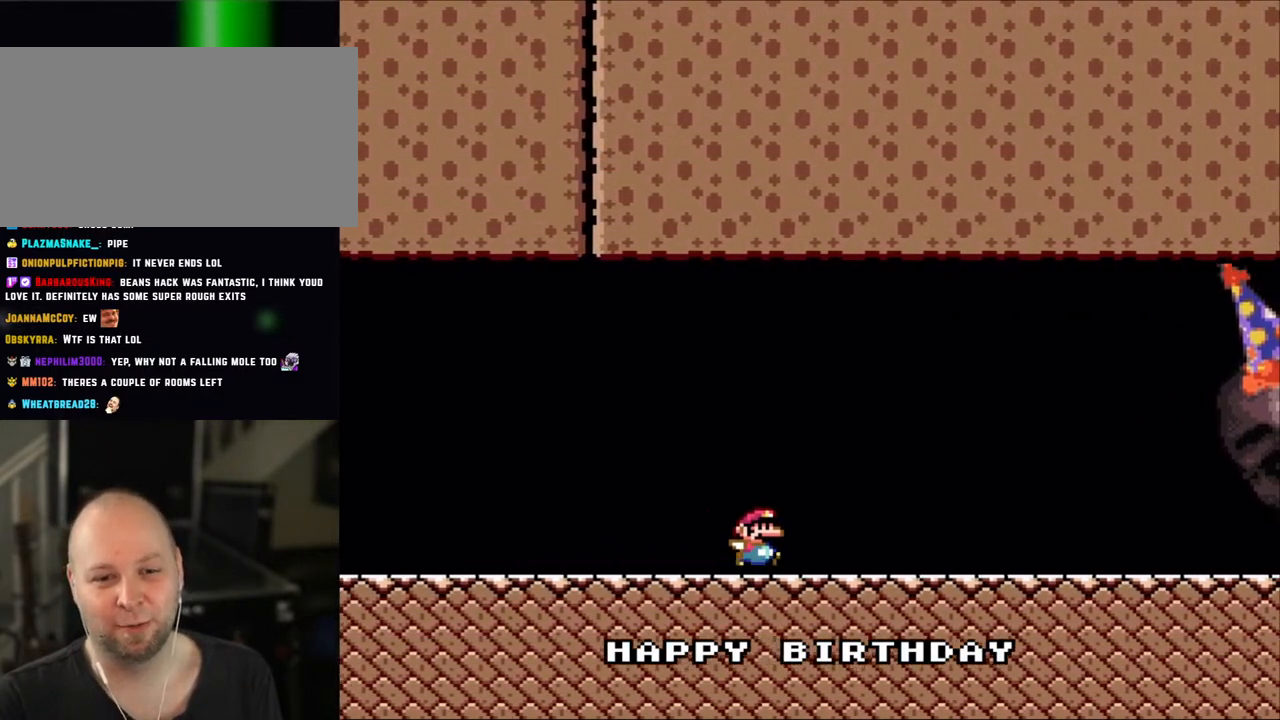
{"buttons": ["Y", "DPAD_RIGHT"], "events": []}
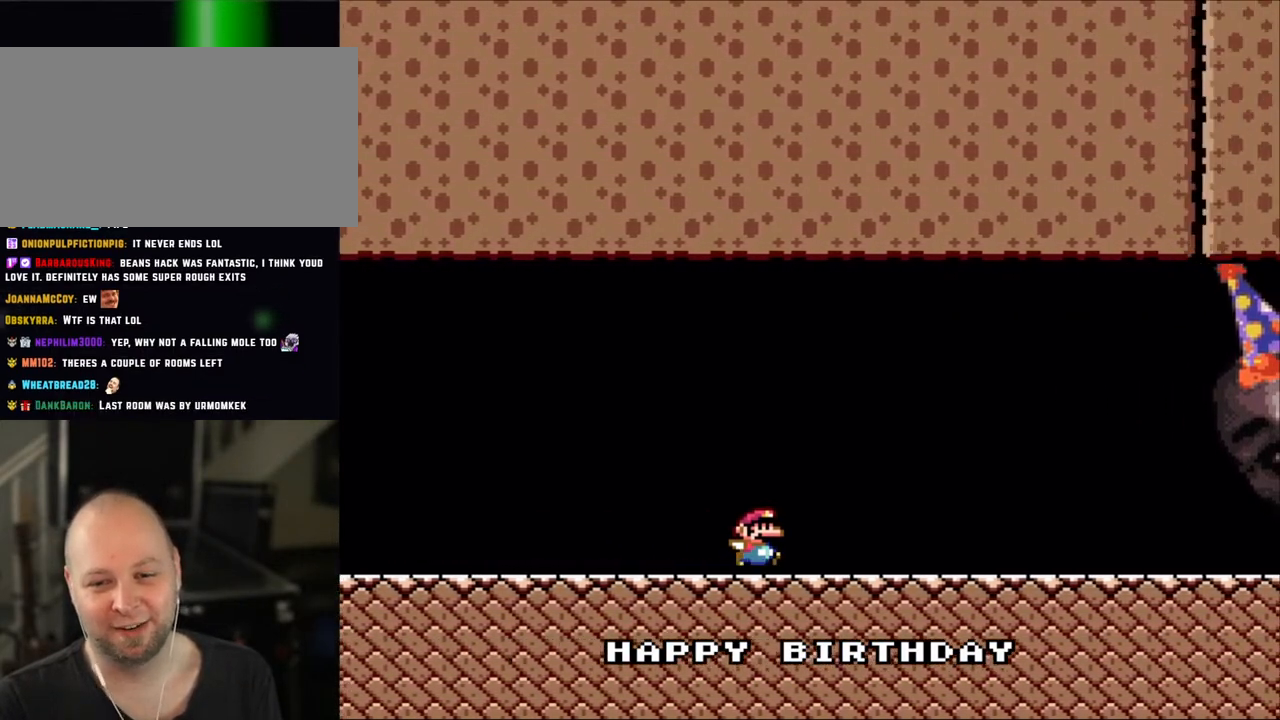
{"buttons": ["Y", "DPAD_RIGHT"], "events": []}
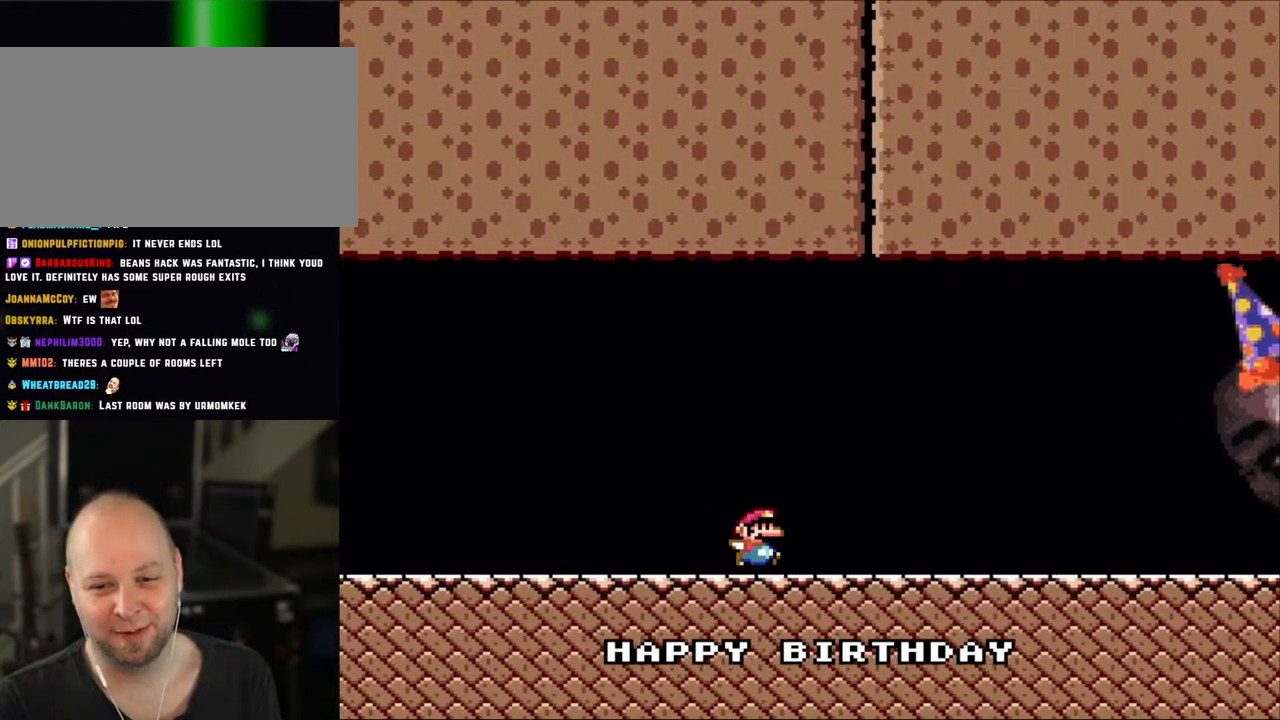
{"buttons": ["Y", "DPAD_RIGHT"], "events": []}
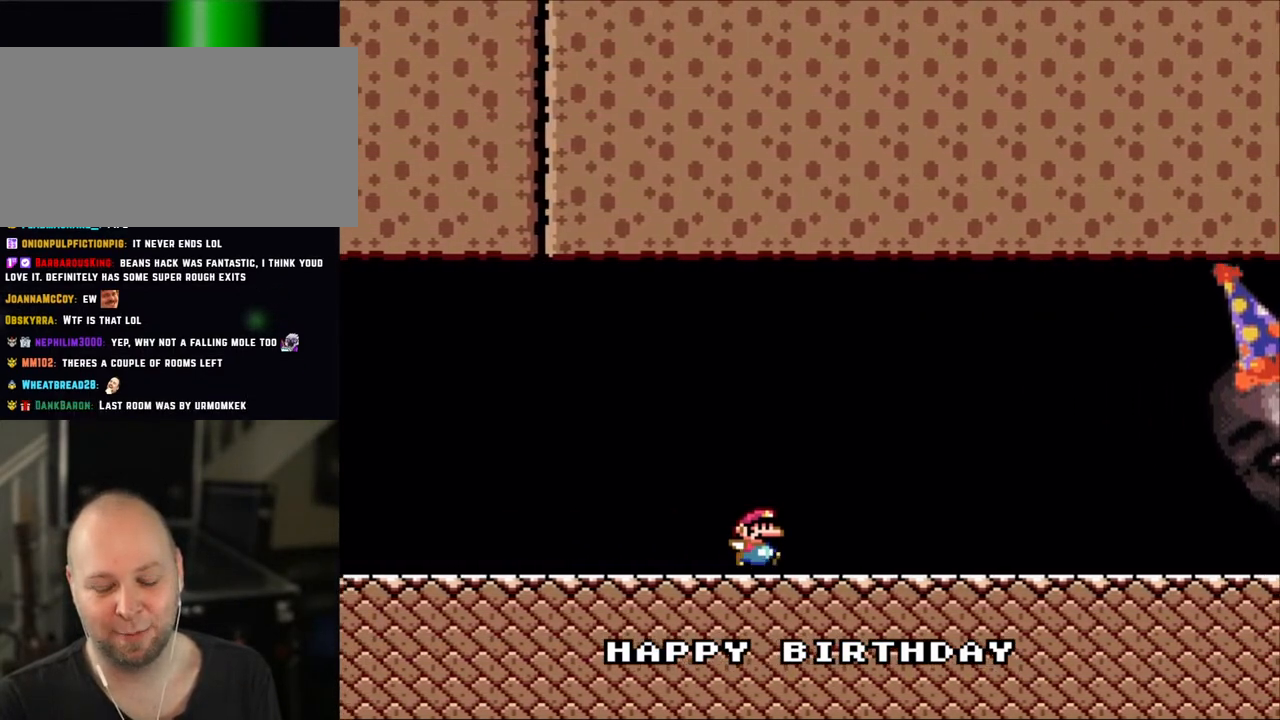
{"buttons": ["Y", "DPAD_RIGHT"], "events": []}
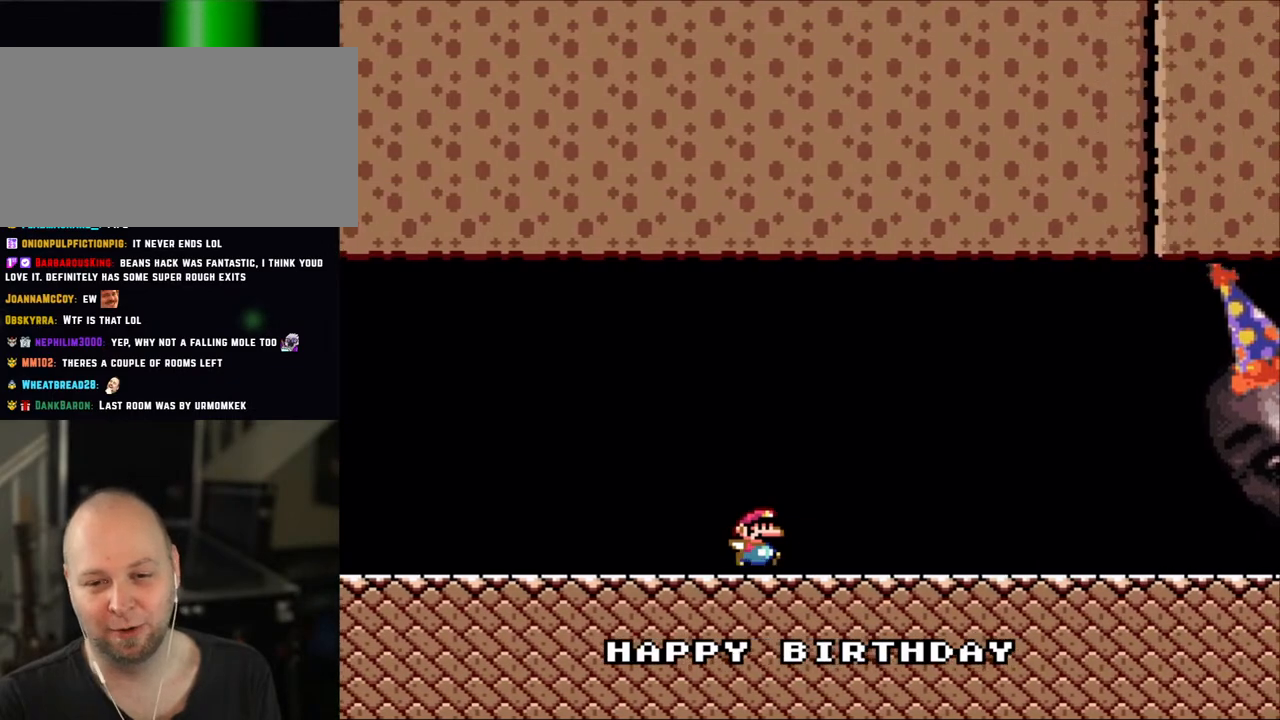
{"buttons": ["Y", "DPAD_RIGHT"], "events": []}
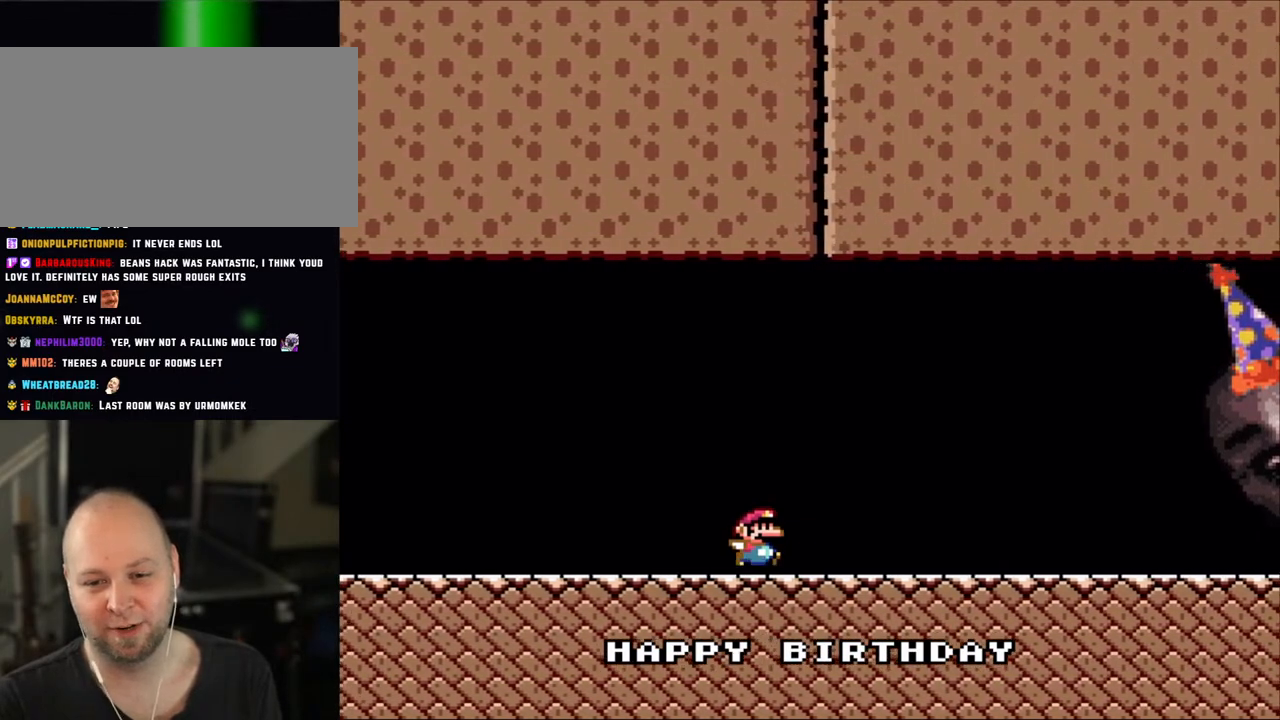
{"buttons": ["Y", "DPAD_RIGHT"], "events": []}
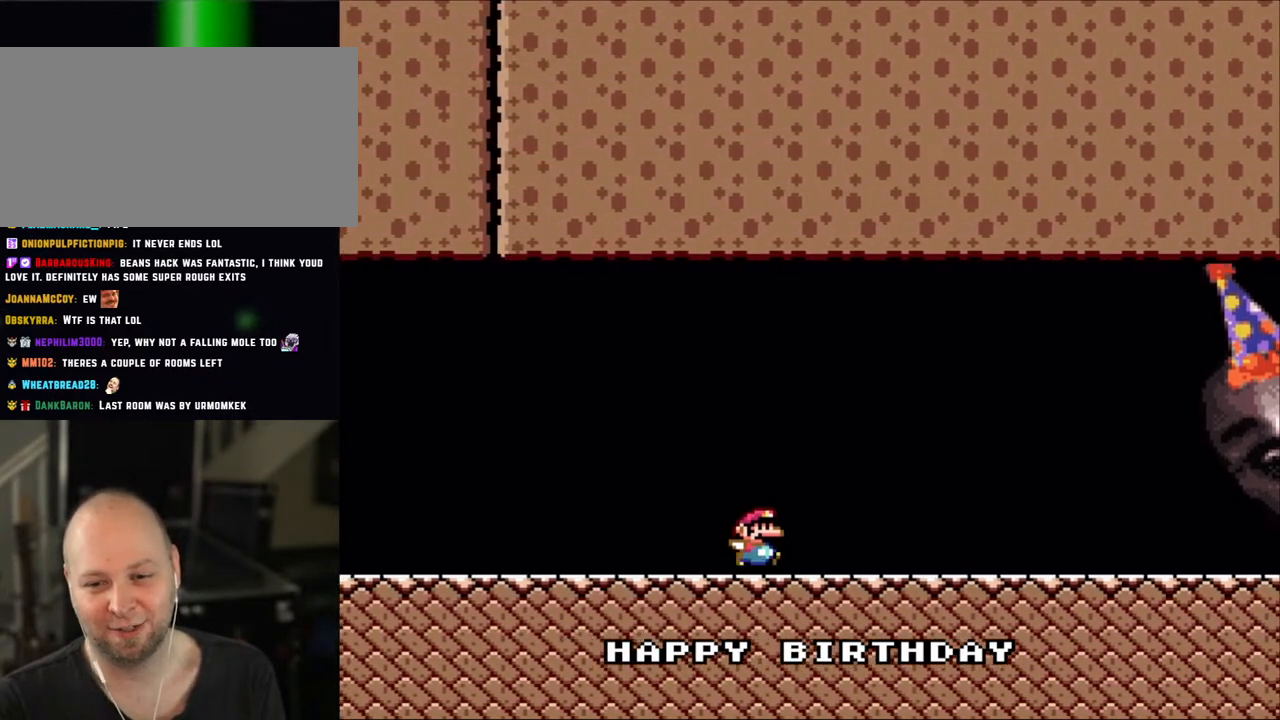
{"buttons": ["Y", "DPAD_RIGHT"], "events": []}
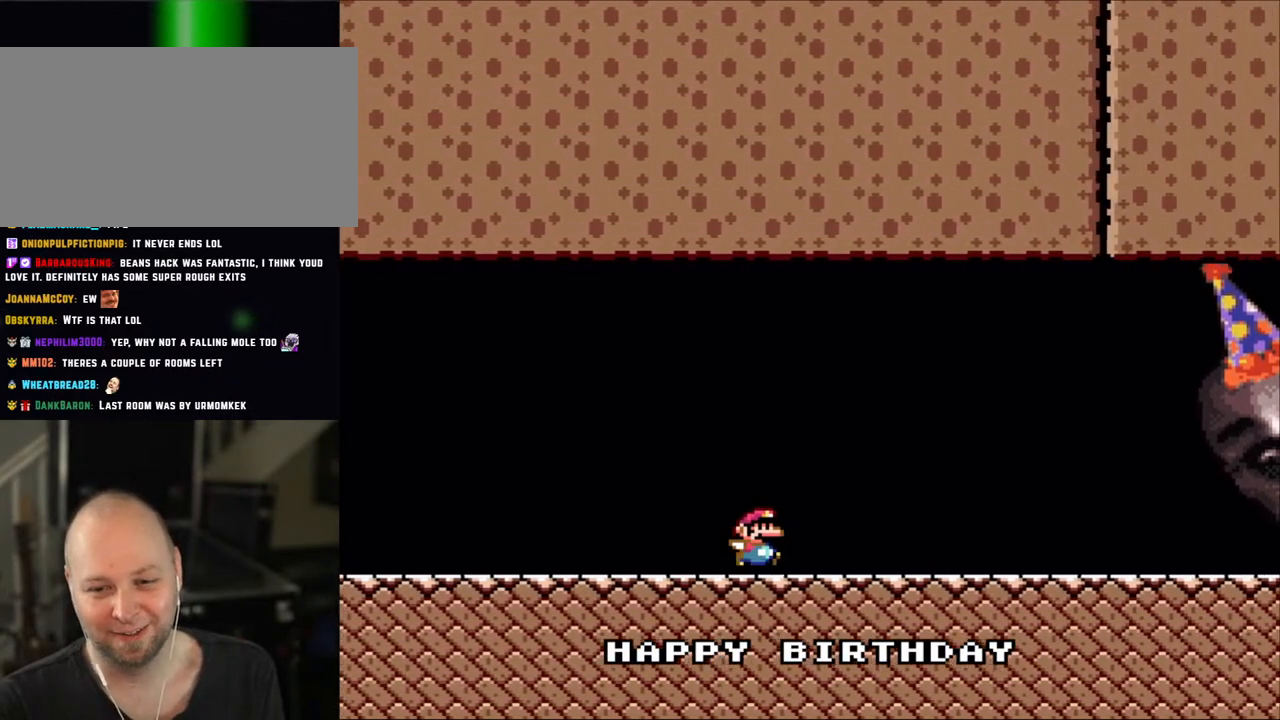
{"buttons": ["Y", "DPAD_RIGHT"], "events": []}
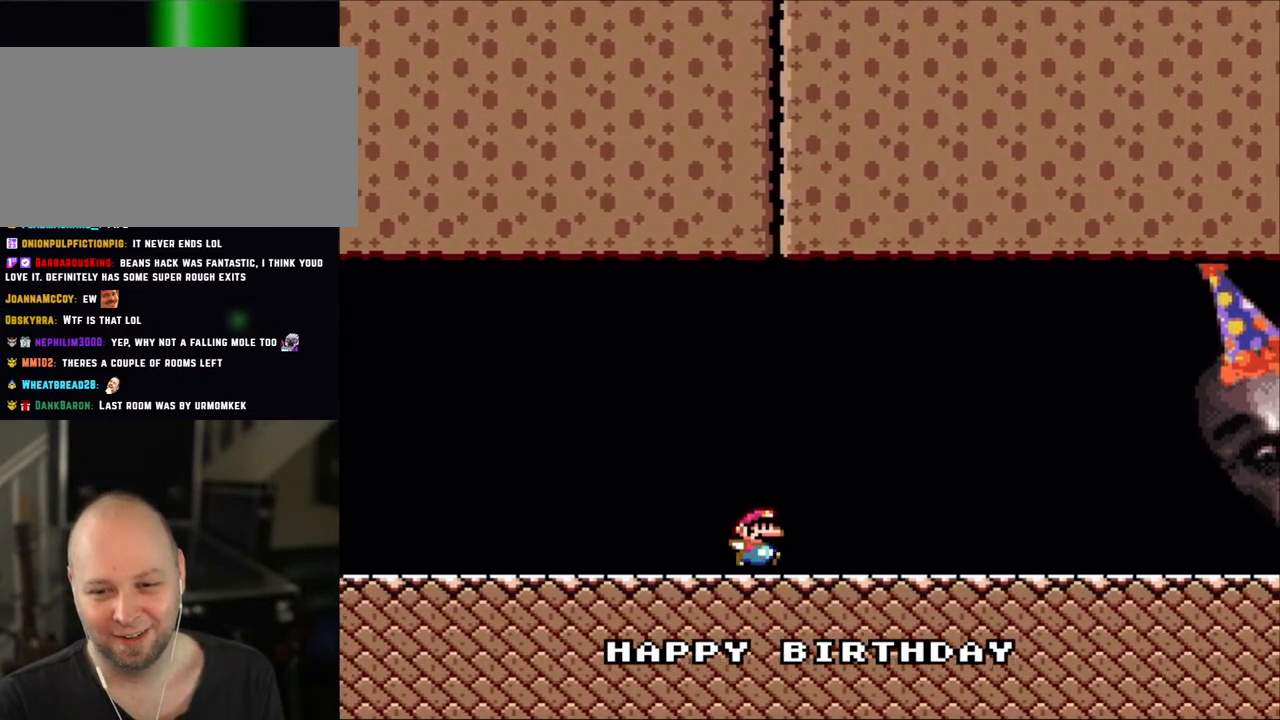
{"buttons": ["Y", "DPAD_RIGHT"], "events": []}
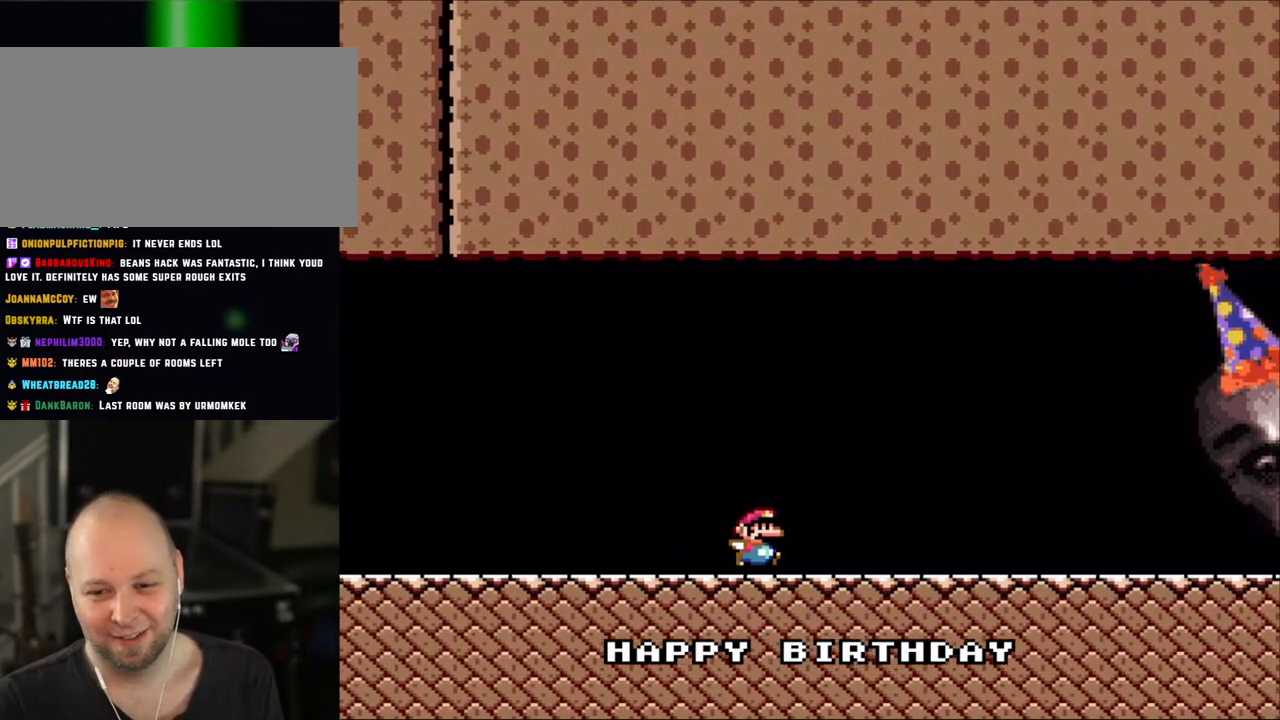
{"buttons": ["Y", "DPAD_RIGHT"], "events": []}
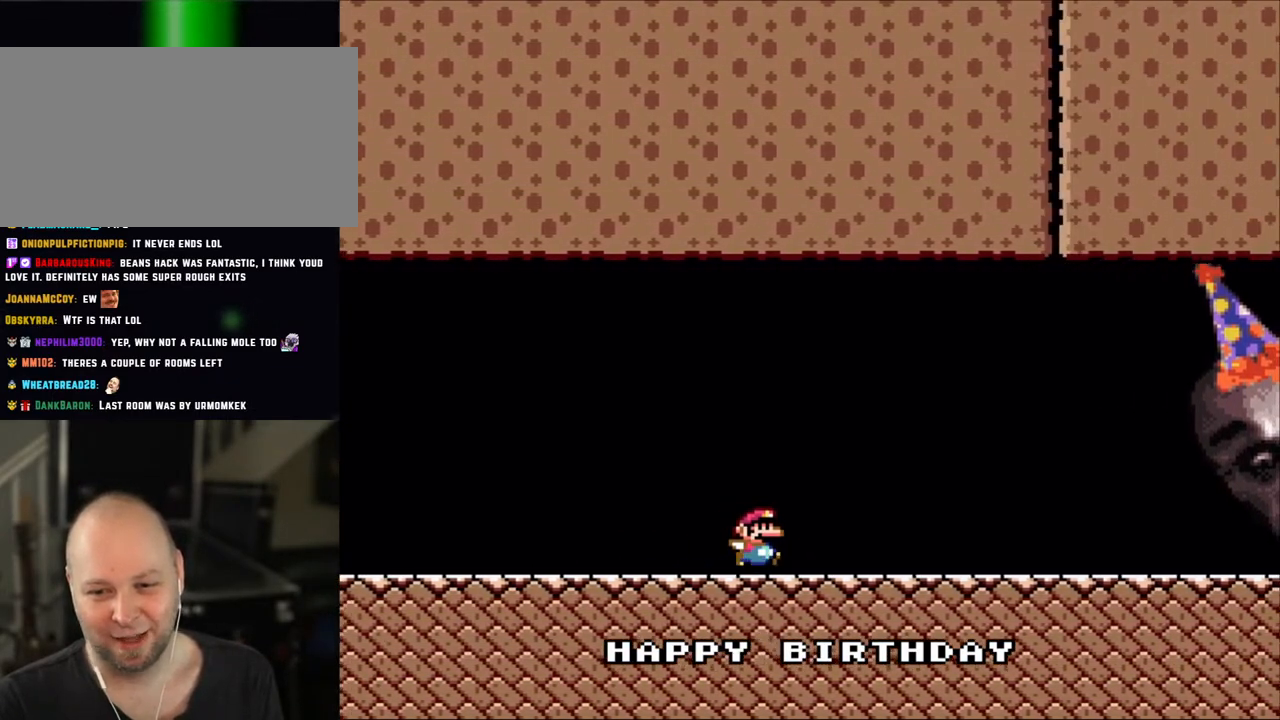
{"buttons": ["Y", "DPAD_RIGHT"], "events": []}
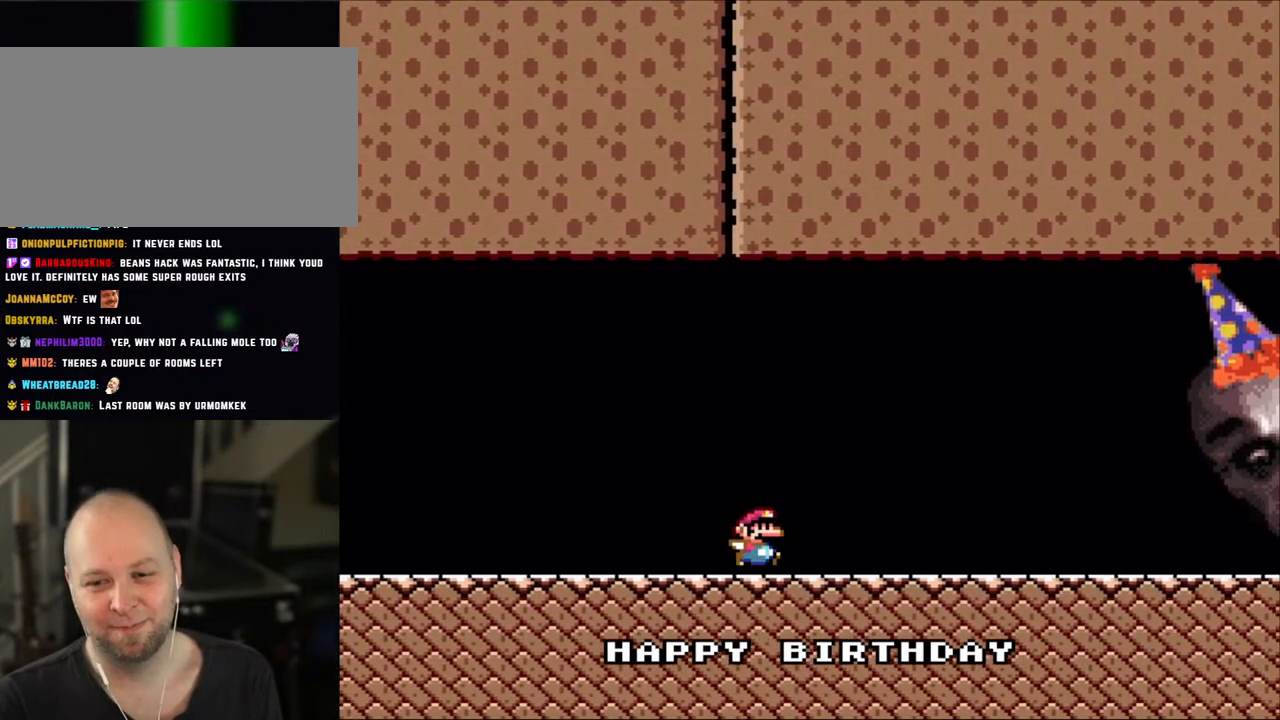
{"buttons": [], "events": [[150, "DPAD_RIGHT", "up"], [200, "Y", "up"]]}
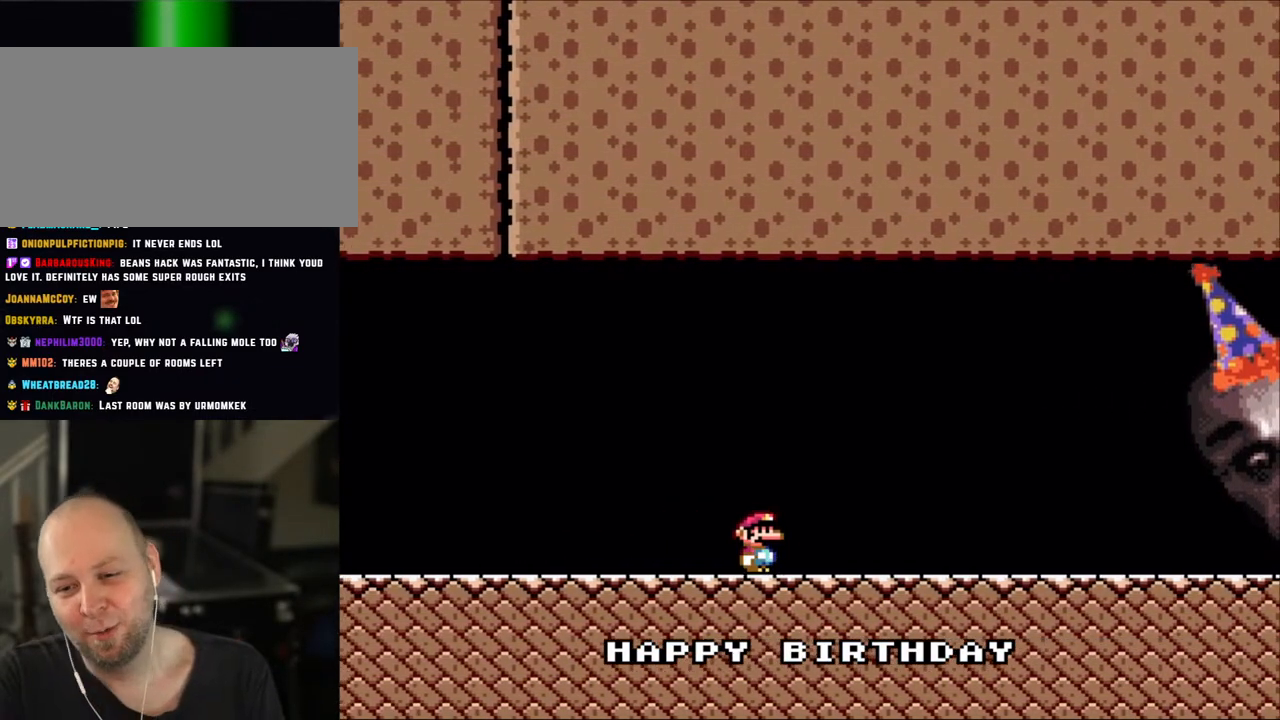
{"buttons": [], "events": []}
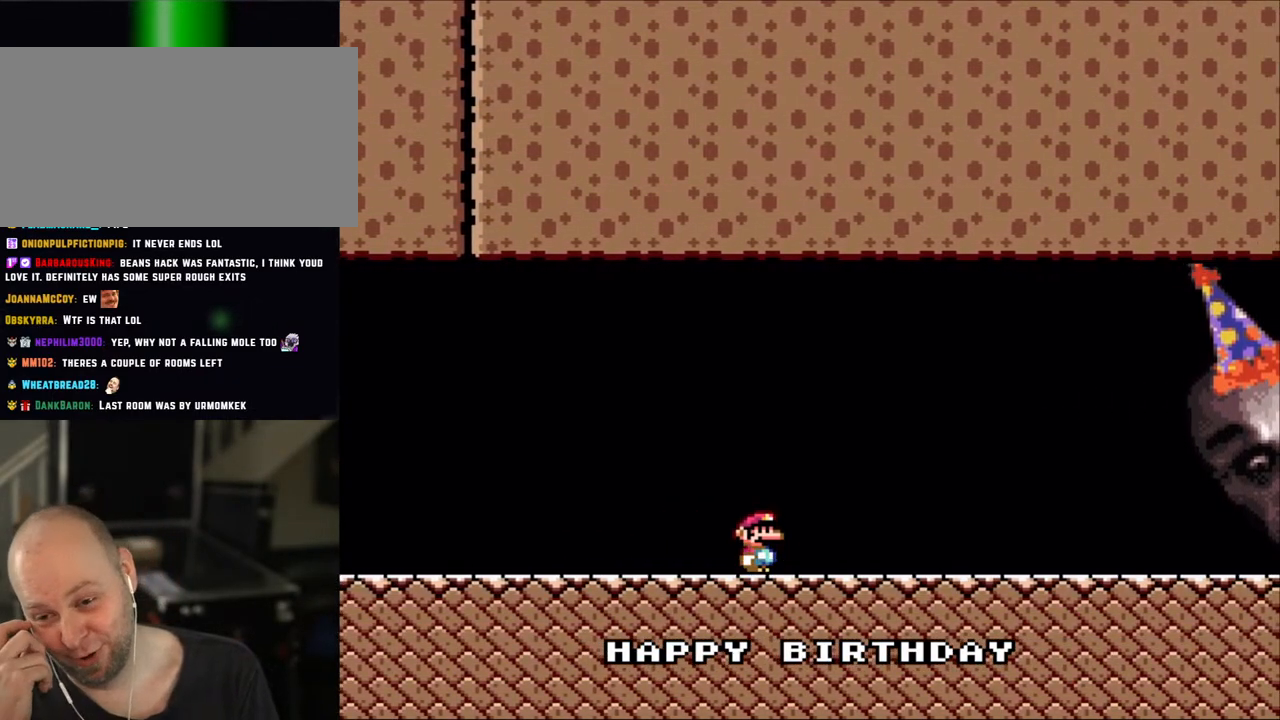
{"buttons": [], "events": []}
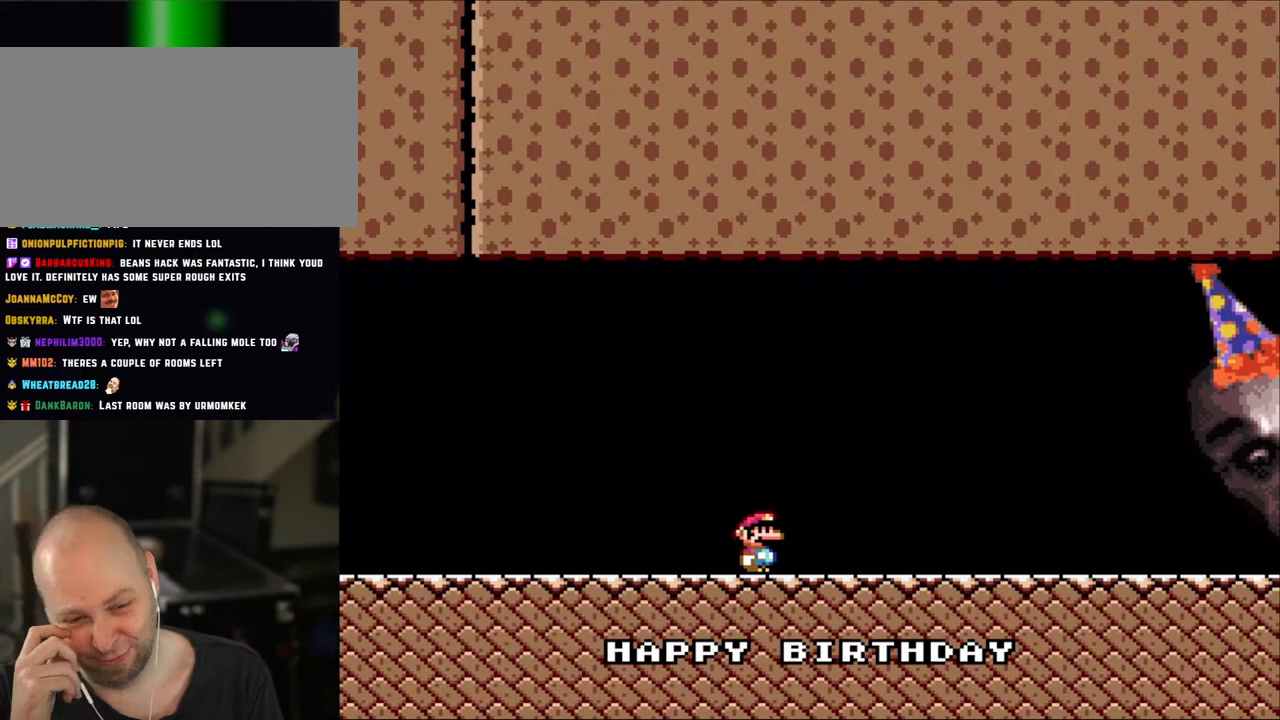
{"buttons": [], "events": []}
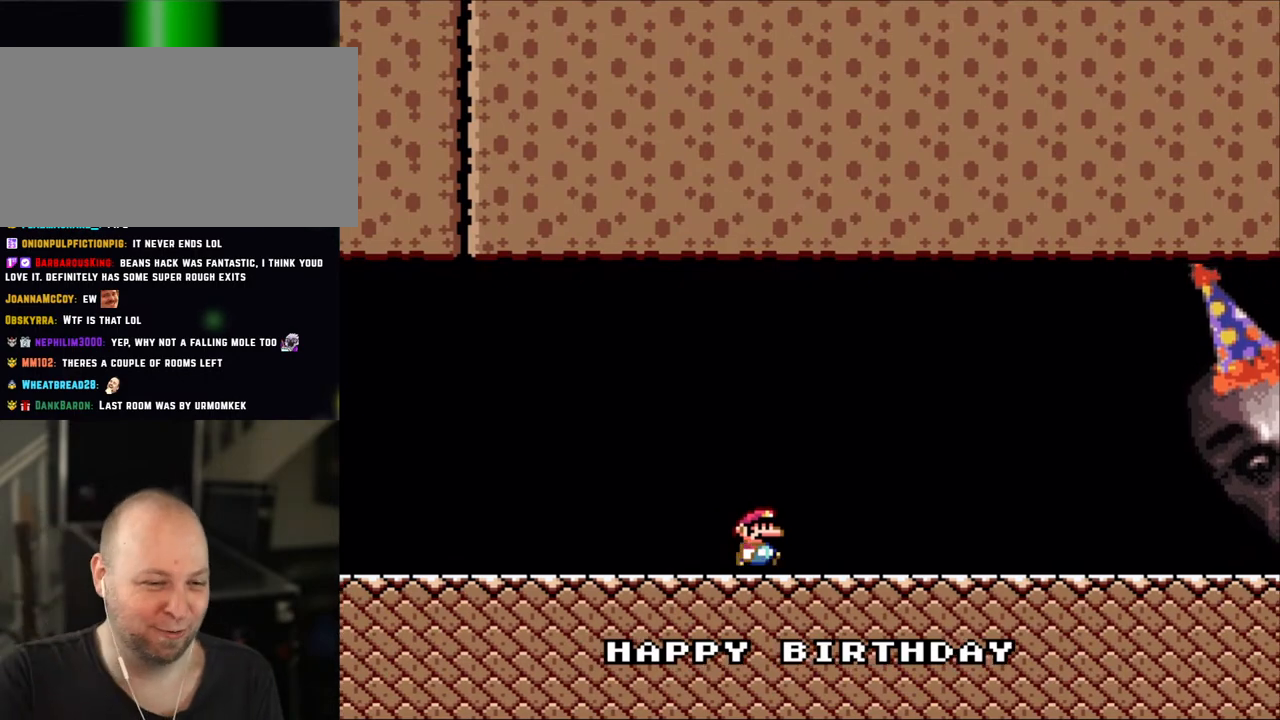
{"buttons": ["Y", "DPAD_RIGHT"], "events": [[33, "DPAD_RIGHT", "down"], [500, "Y", "down"]]}
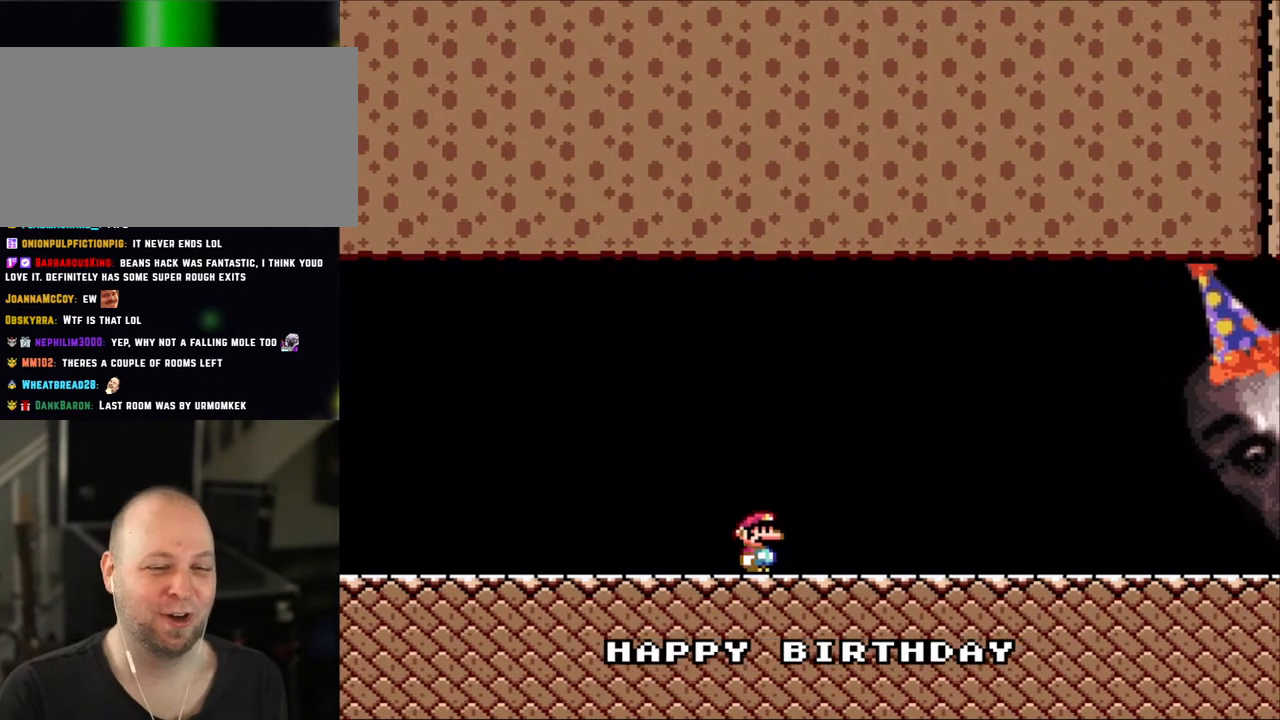
{"buttons": ["Y", "DPAD_RIGHT"], "events": []}
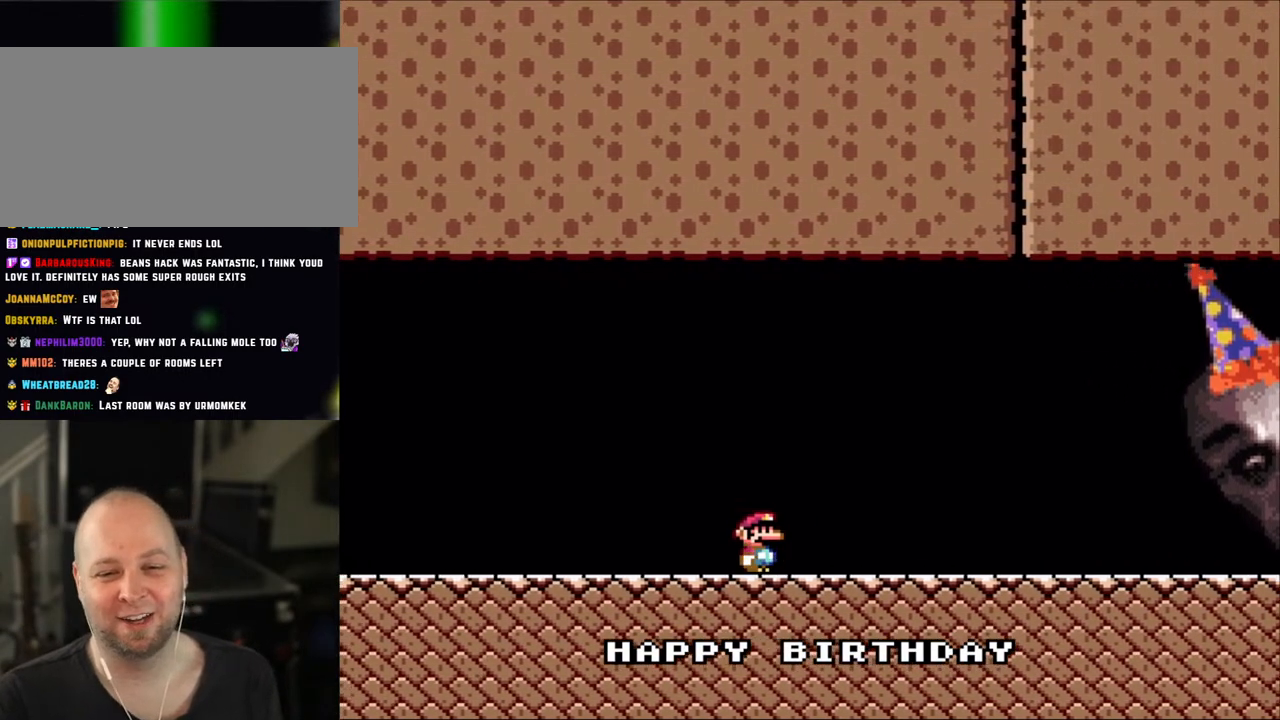
{"buttons": ["Y", "DPAD_RIGHT"], "events": []}
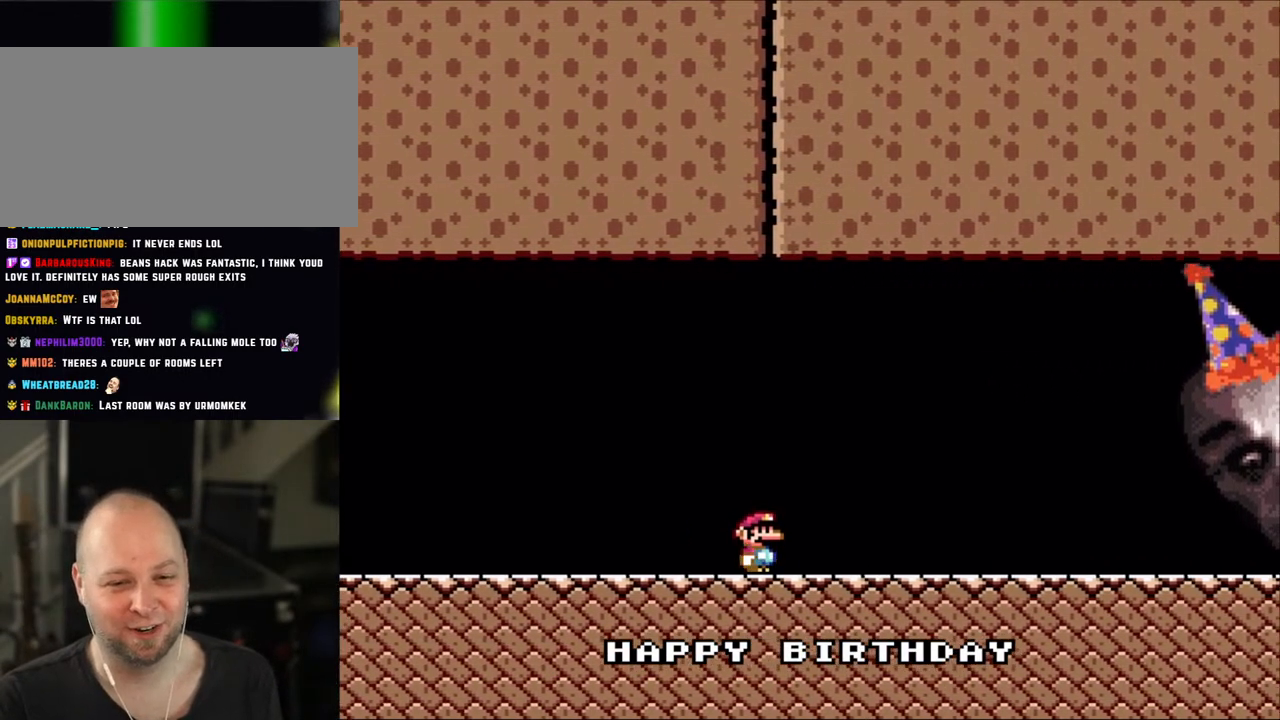
{"buttons": ["Y", "DPAD_RIGHT"], "events": []}
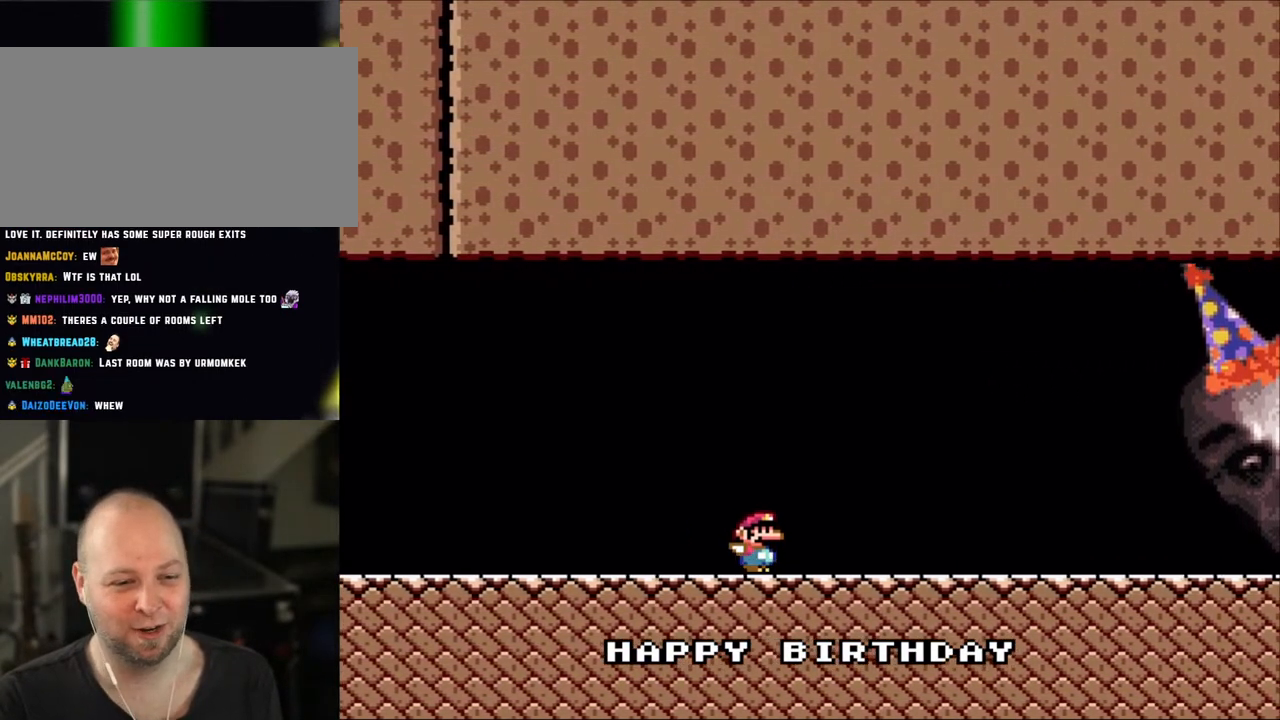
{"buttons": ["Y", "DPAD_RIGHT"], "events": []}
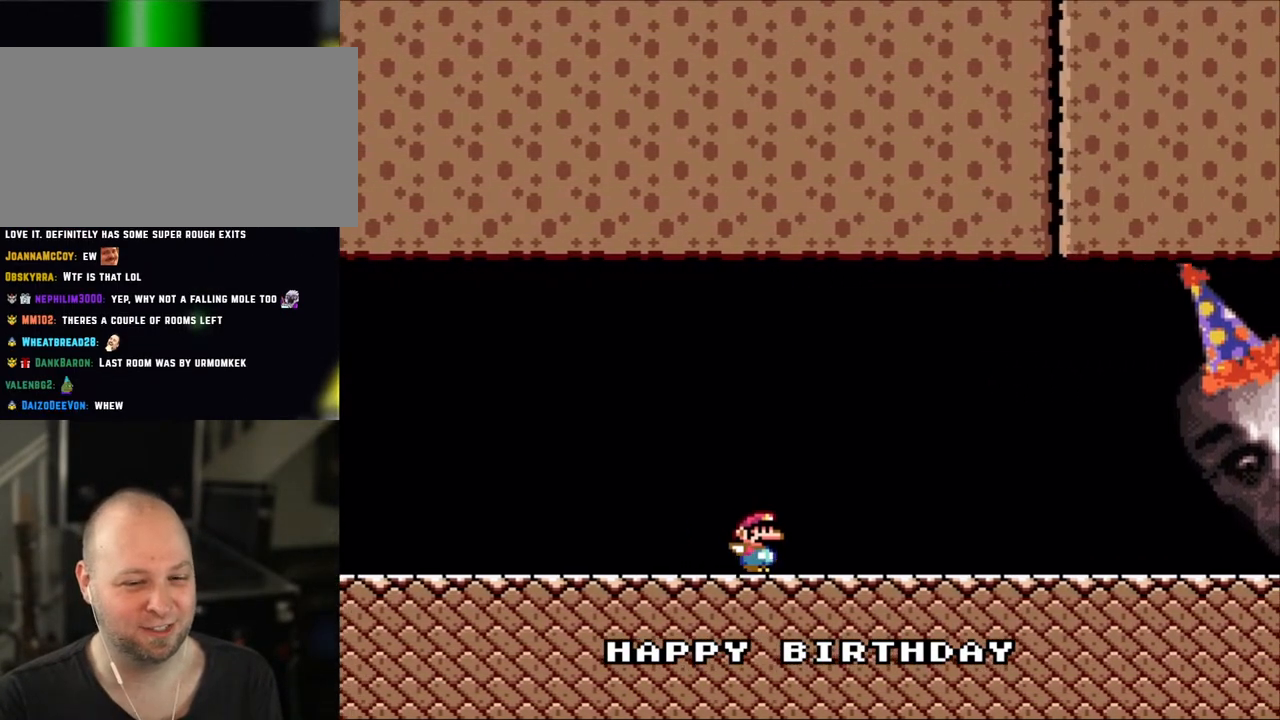
{"buttons": ["Y", "DPAD_RIGHT"], "events": []}
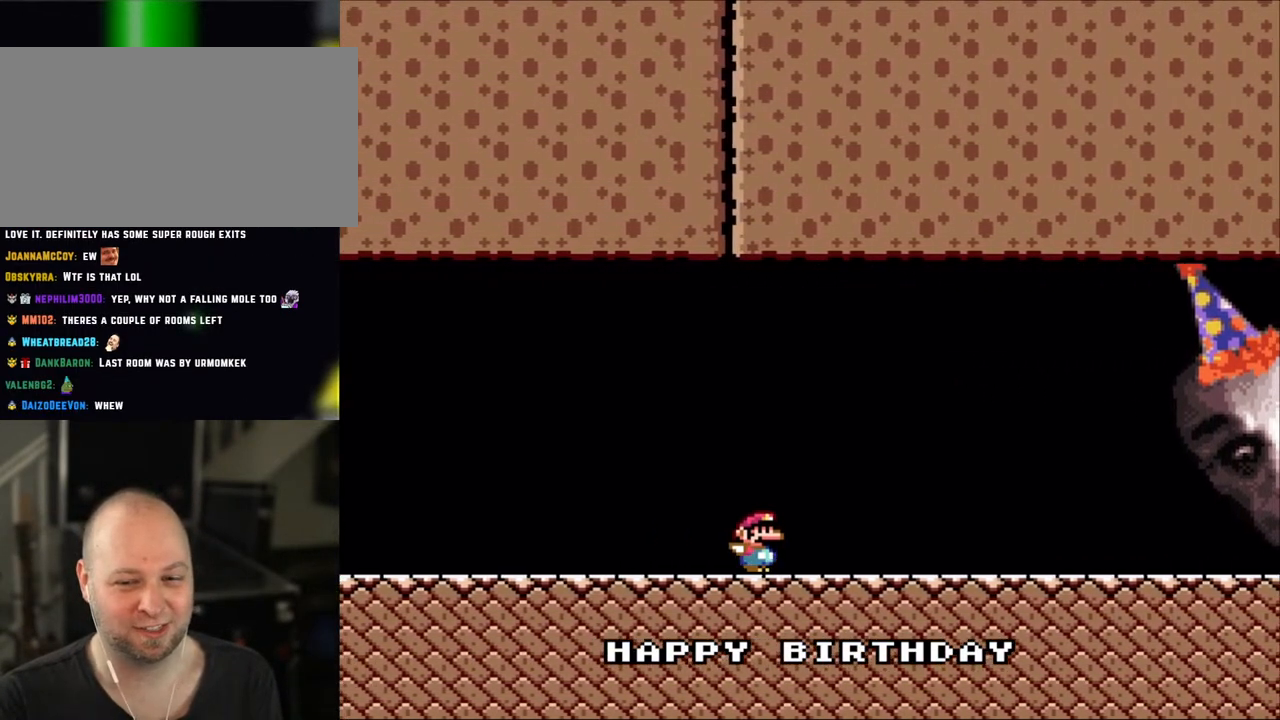
{"buttons": ["Y", "DPAD_RIGHT"], "events": []}
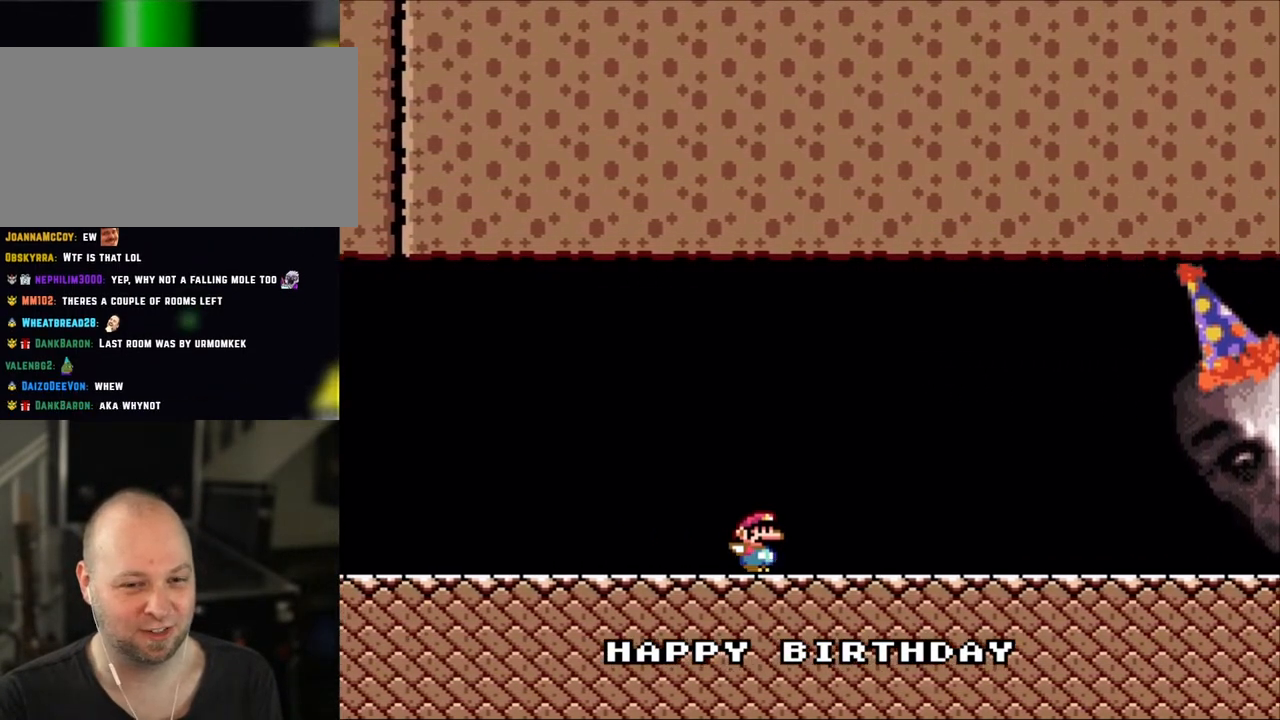
{"buttons": ["Y", "DPAD_RIGHT"], "events": []}
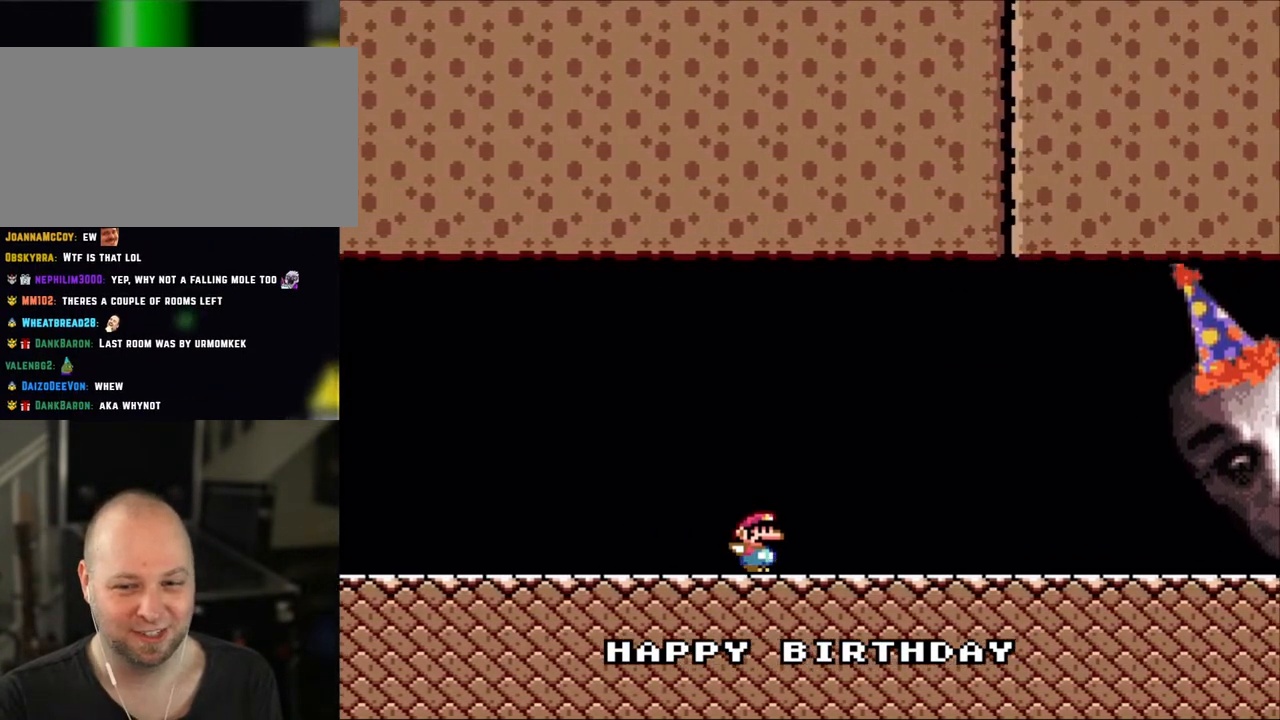
{"buttons": ["Y", "DPAD_RIGHT"], "events": []}
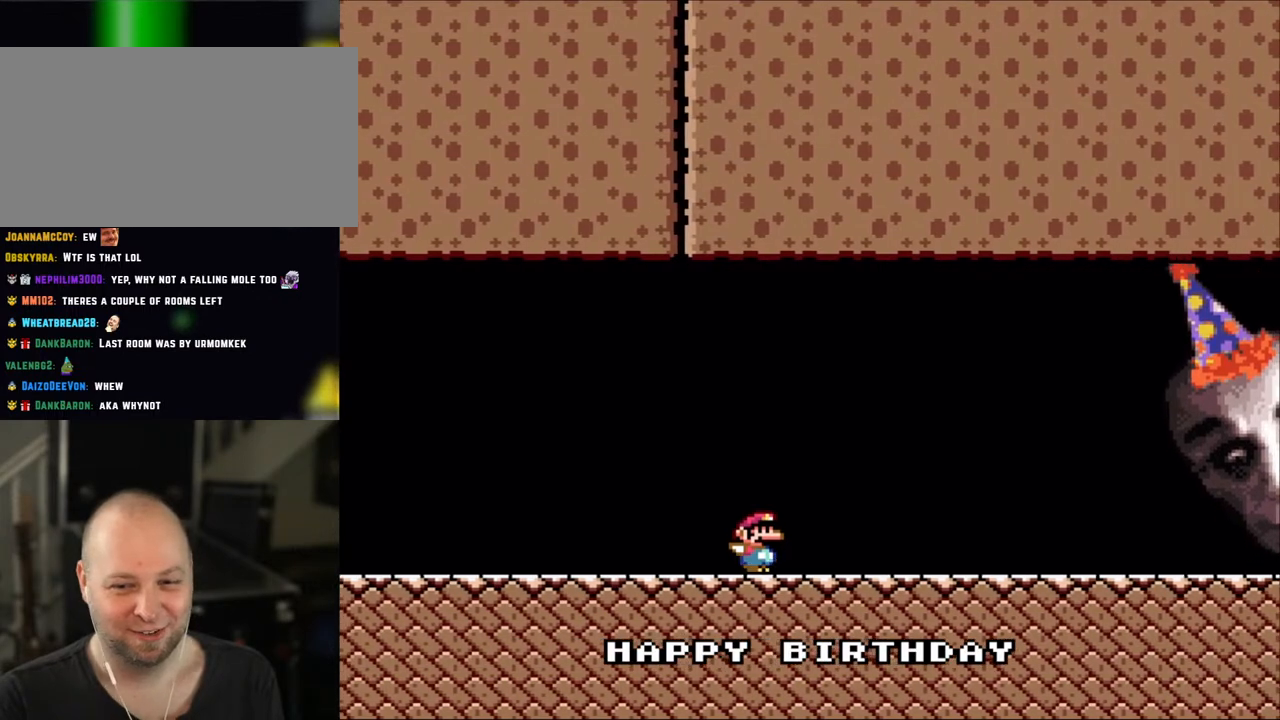
{"buttons": ["Y", "DPAD_RIGHT"], "events": []}
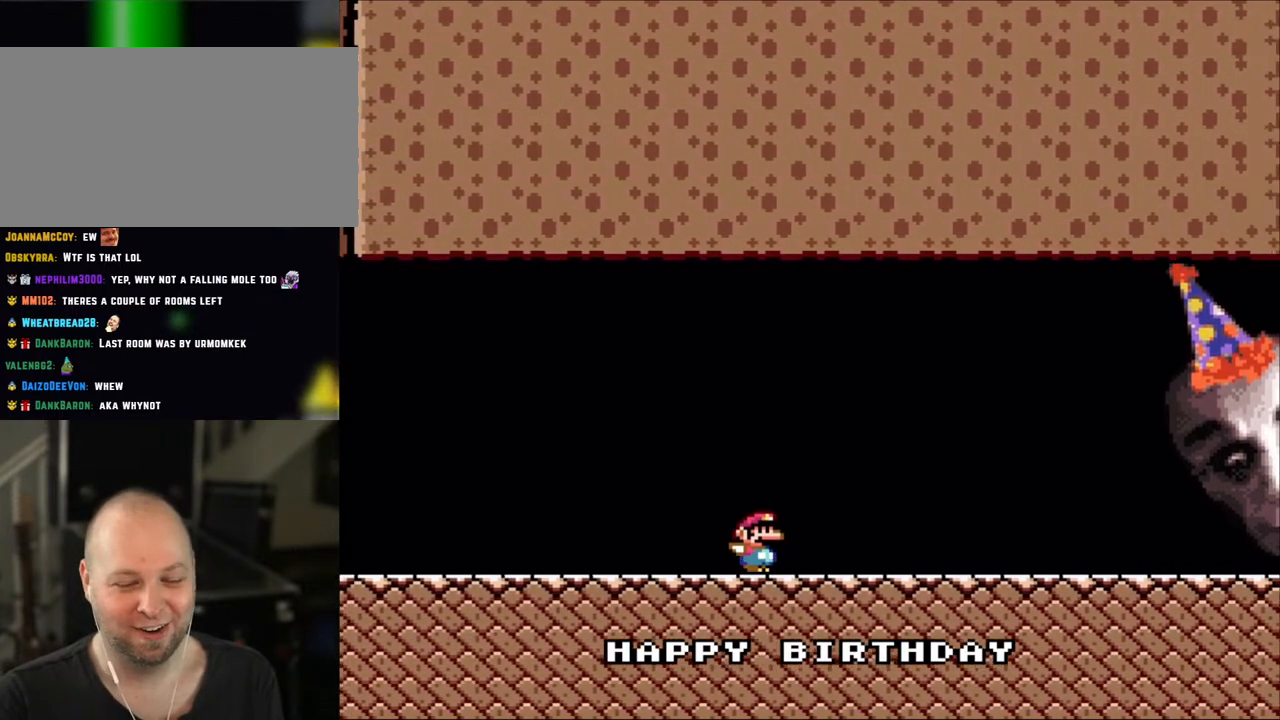
{"buttons": ["Y", "DPAD_RIGHT"], "events": [[150, "A", "down"], [150, "DPAD_RIGHT", "up"], [200, "A", "up"], [200, "DPAD_RIGHT", "down"]]}
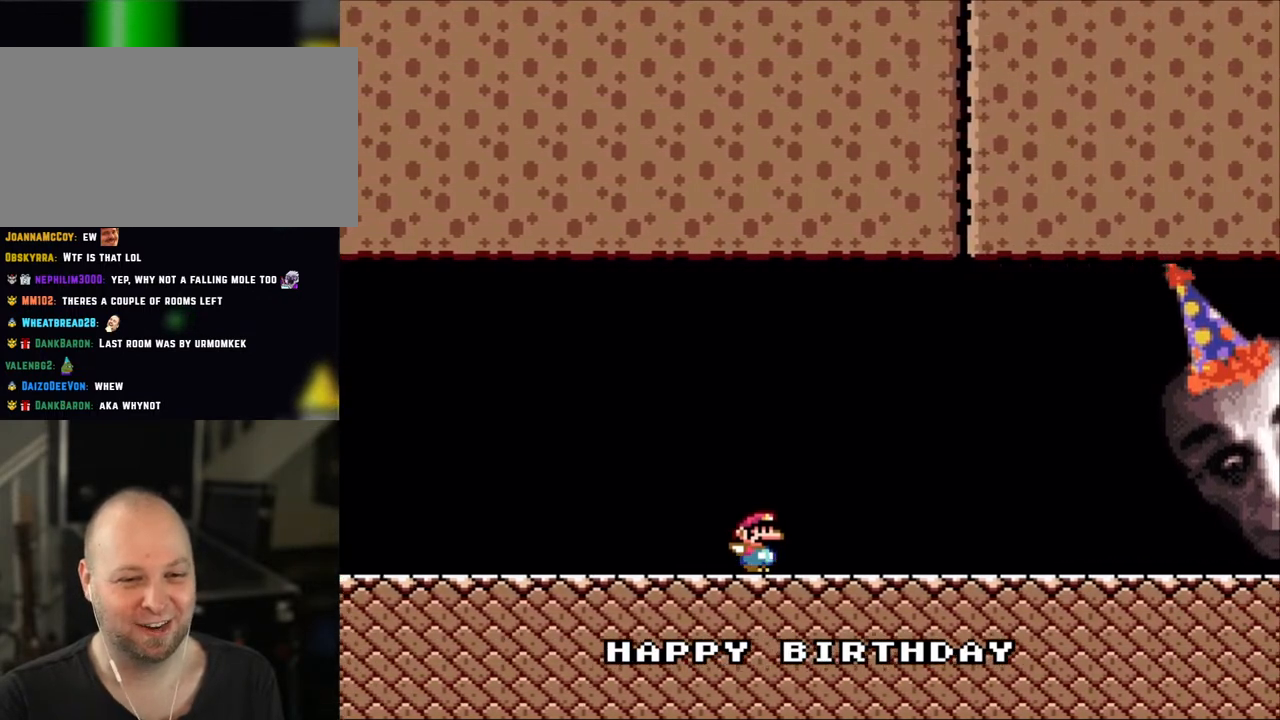
{"buttons": ["Y", "DPAD_RIGHT"], "events": []}
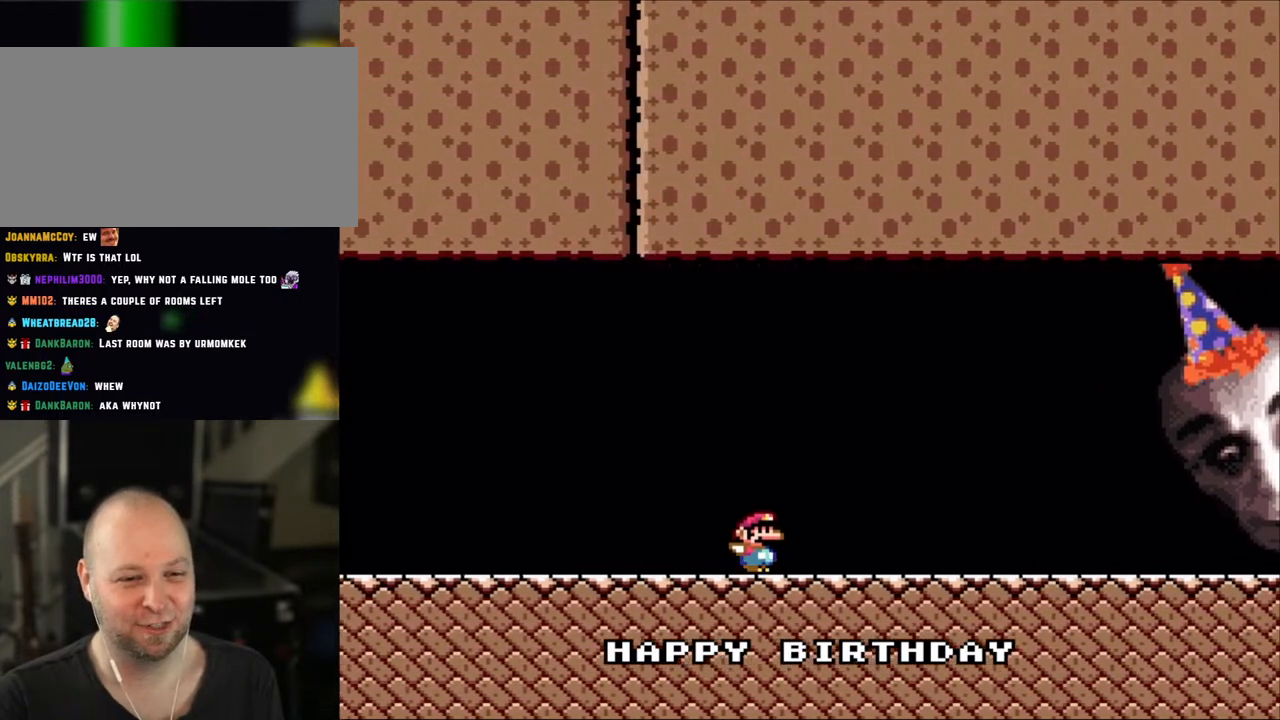
{"buttons": ["Y", "DPAD_RIGHT"], "events": []}